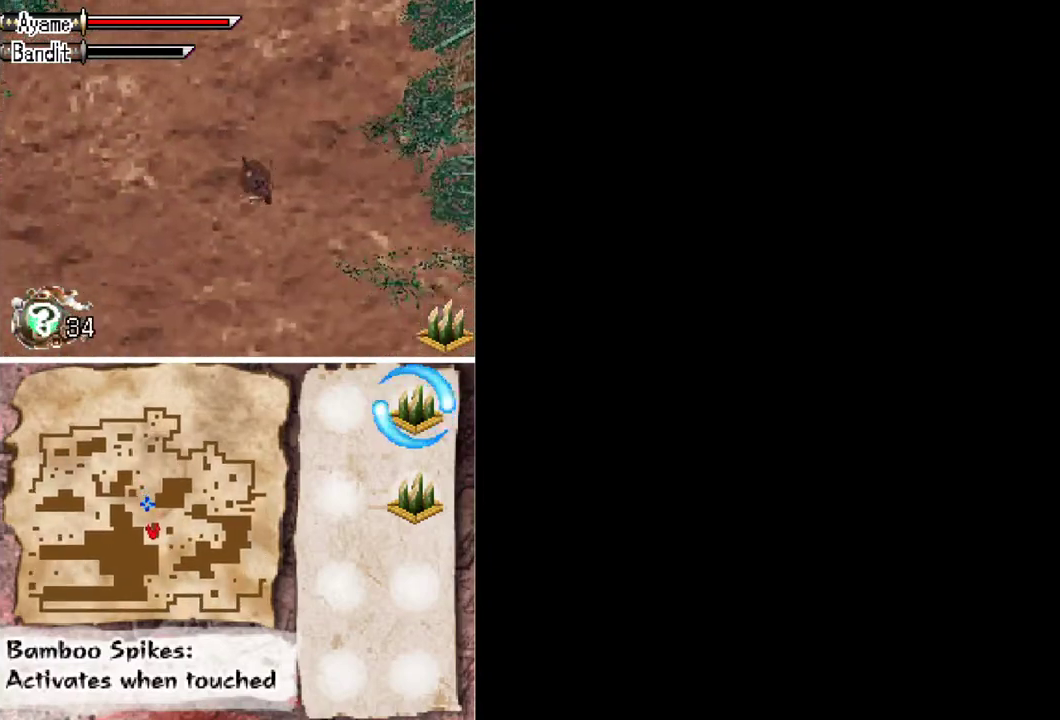
Gameplay with a controller (Xbox layout); each line is a JSON object with the inputs held at the frame after it. "events" lists button and stick changes between this image and that frame as [ms after this image, input, new state], when the widget could be followed in between. Not read: L2 L3 R2 R3 left_stick right_stick.
{"buttons": ["DPAD_DOWN"], "events": [[167, "DPAD_RIGHT", "up"]]}
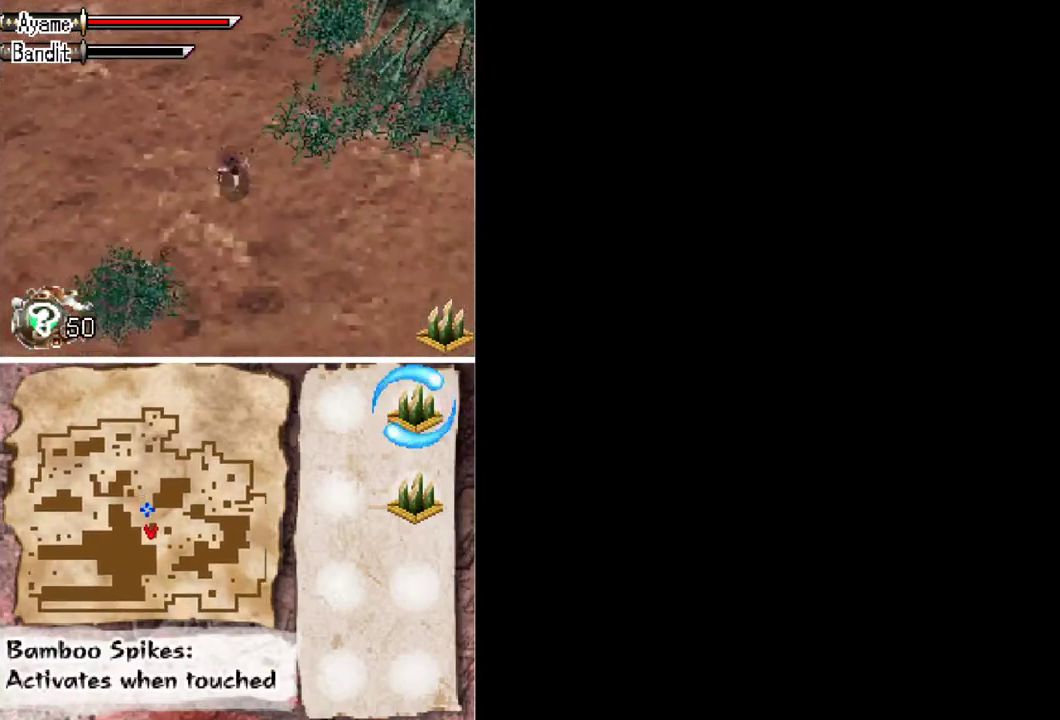
{"buttons": ["DPAD_DOWN"], "events": []}
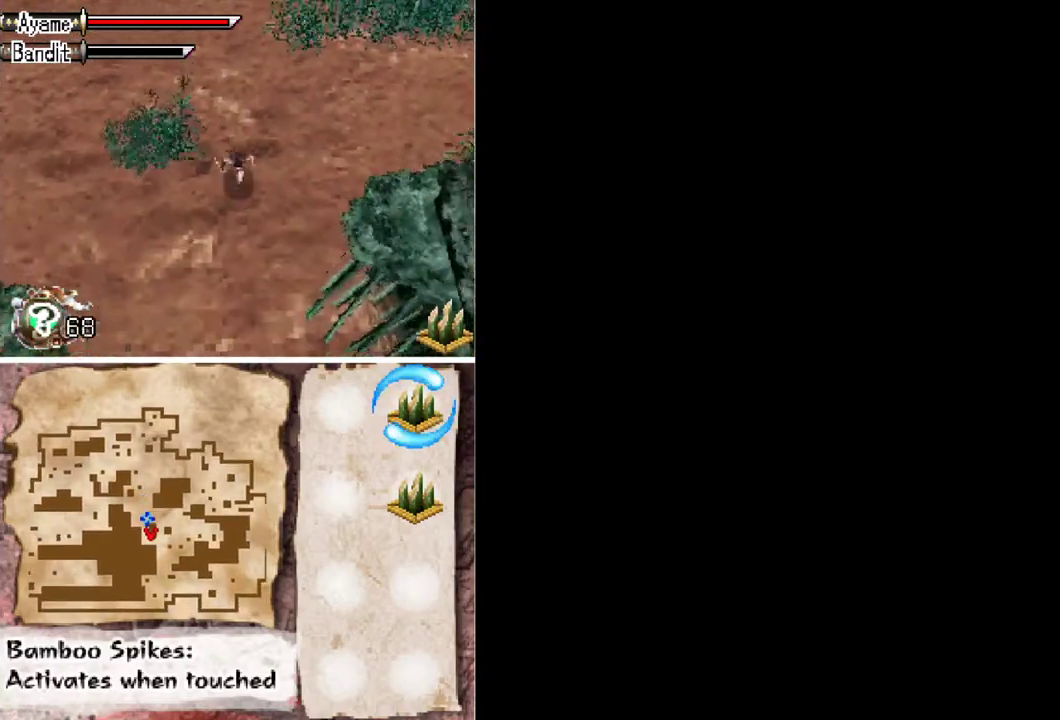
{"buttons": ["DPAD_DOWN"], "events": []}
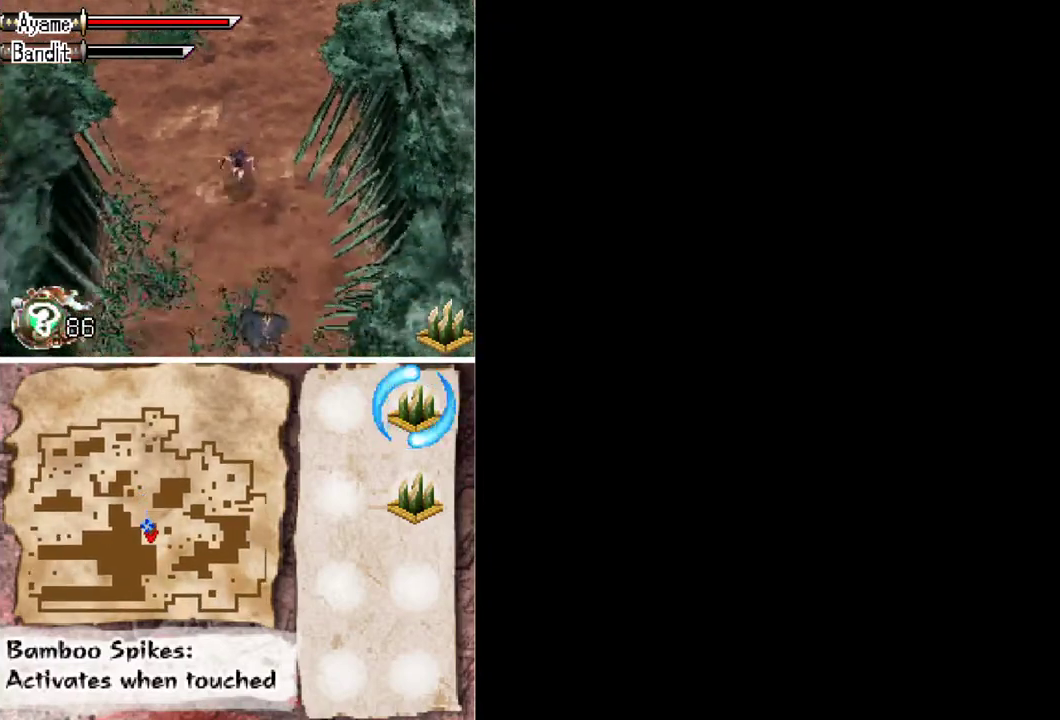
{"buttons": [], "events": [[200, "A", "down"], [400, "A", "up"], [433, "DPAD_DOWN", "up"]]}
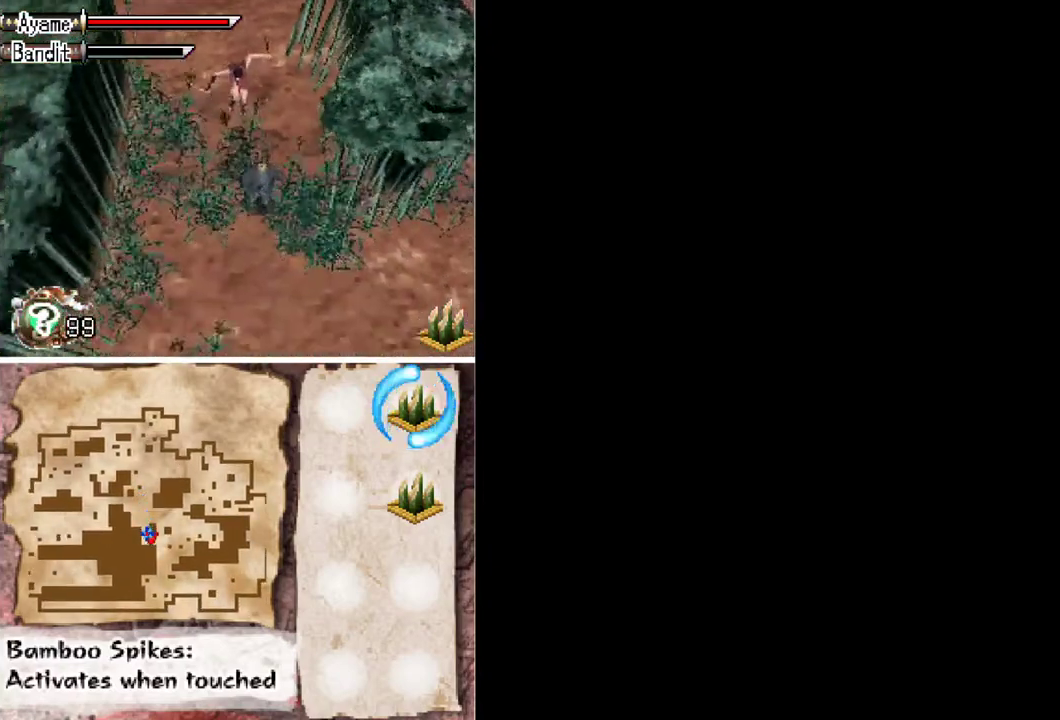
{"buttons": ["DPAD_DOWN", "DPAD_RIGHT"], "events": [[100, "DPAD_DOWN", "down"], [133, "X", "down"], [267, "X", "up"], [333, "DPAD_RIGHT", "down"]]}
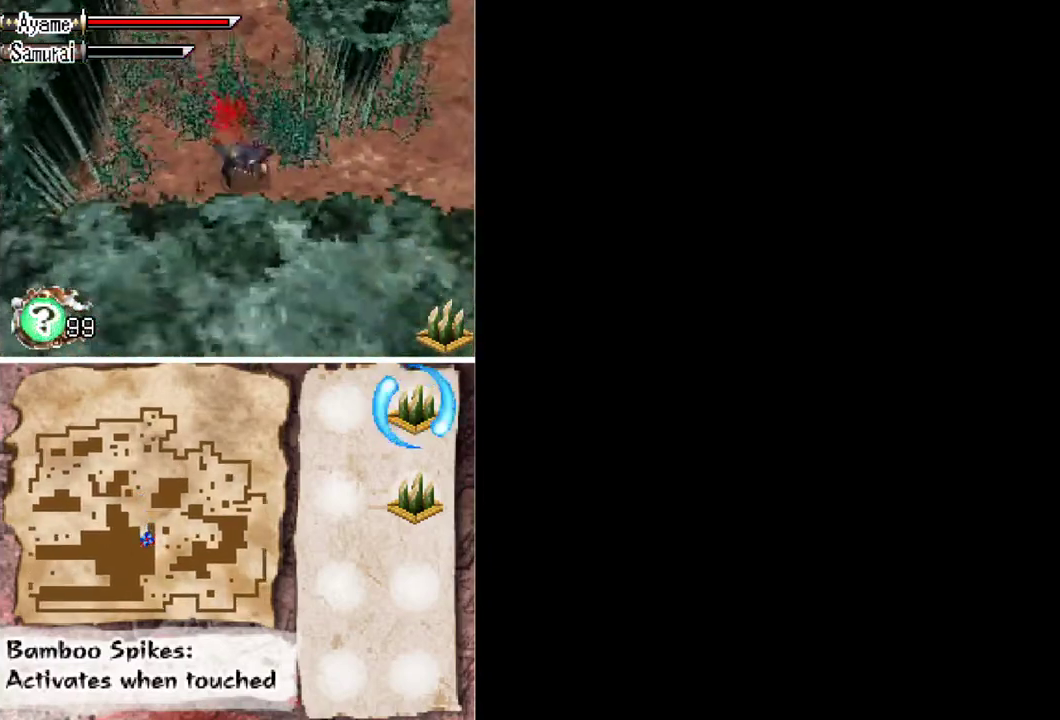
{"buttons": ["DPAD_RIGHT"], "events": [[200, "DPAD_DOWN", "up"]]}
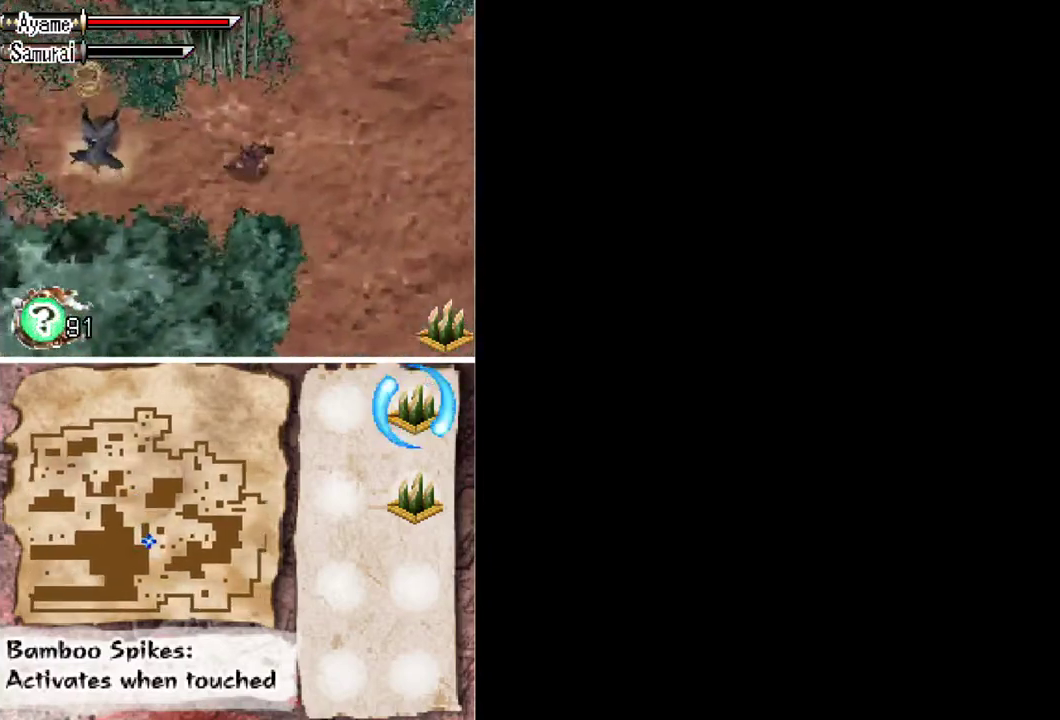
{"buttons": ["DPAD_DOWN"], "events": [[167, "DPAD_DOWN", "down"], [467, "DPAD_RIGHT", "up"]]}
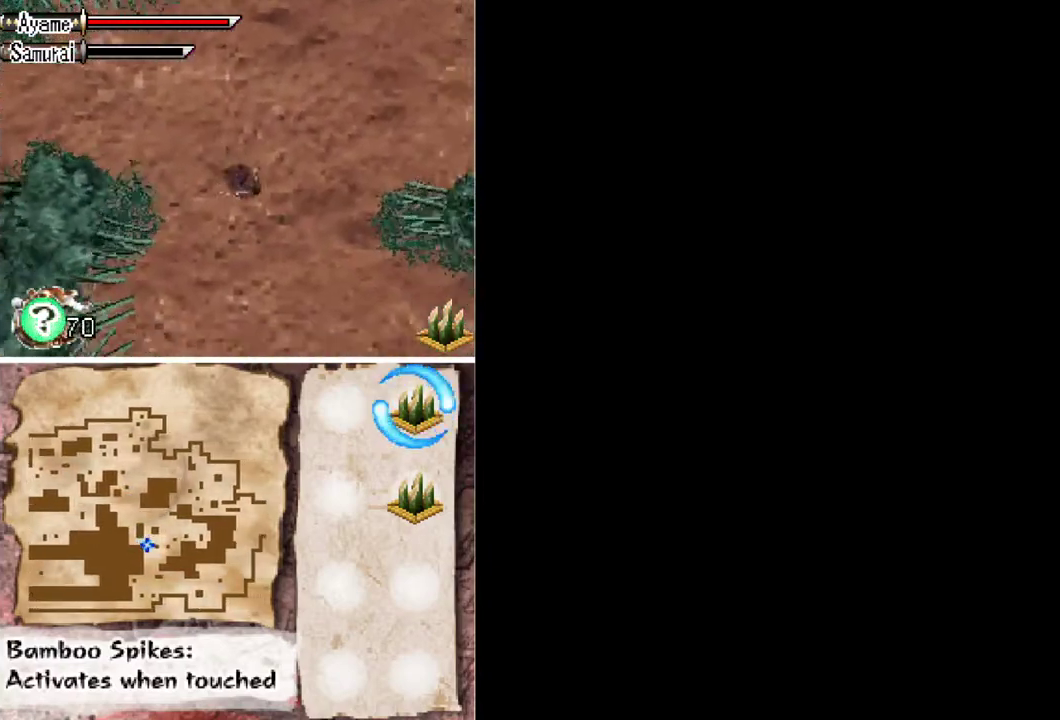
{"buttons": ["DPAD_DOWN"], "events": []}
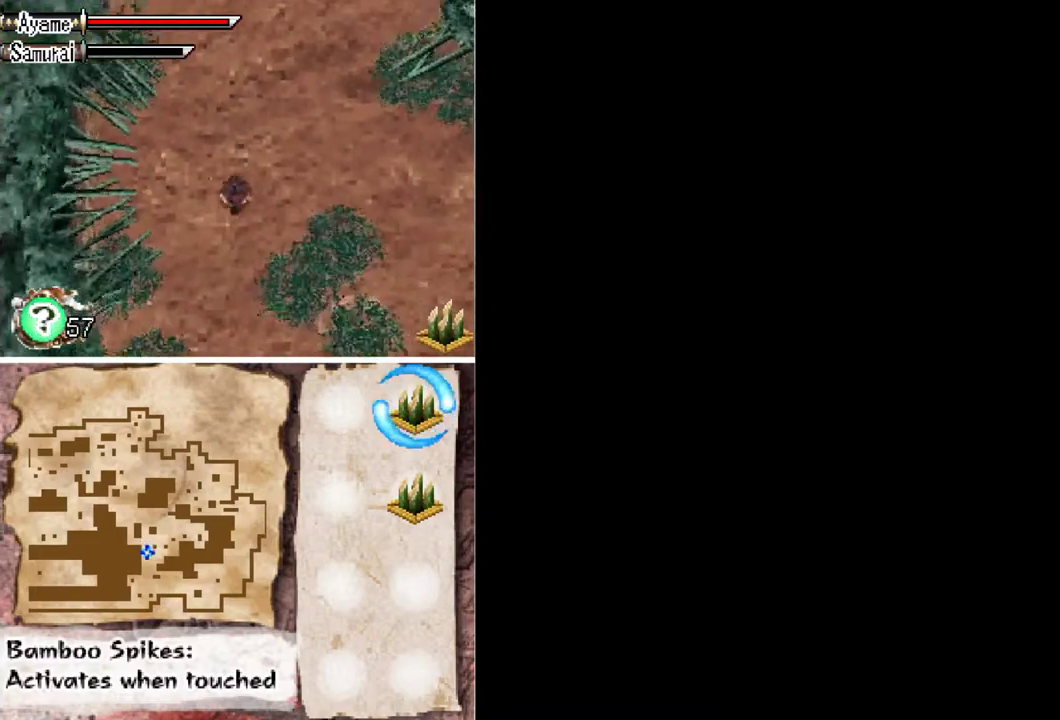
{"buttons": ["DPAD_DOWN", "DPAD_RIGHT"], "events": [[267, "DPAD_RIGHT", "down"]]}
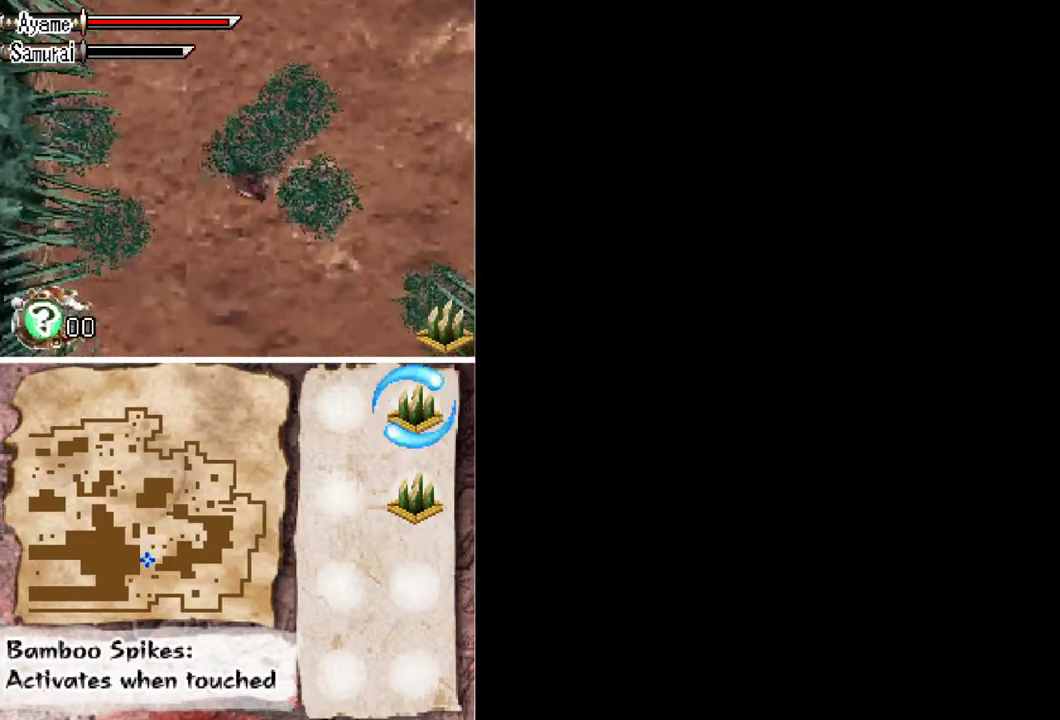
{"buttons": ["DPAD_DOWN", "DPAD_RIGHT"], "events": []}
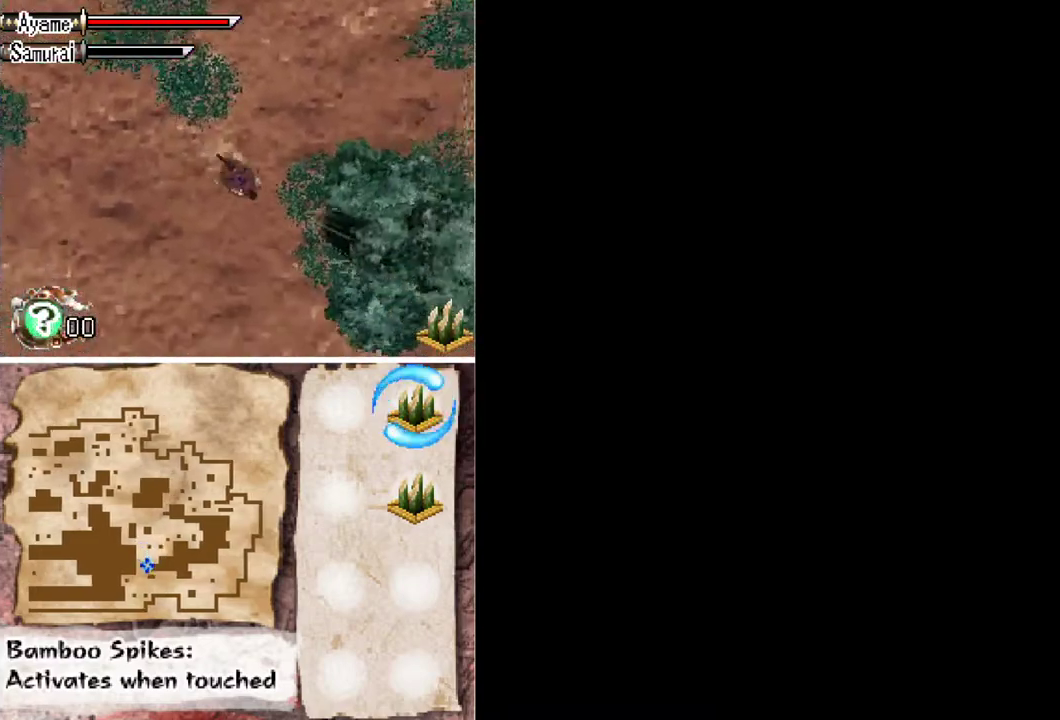
{"buttons": ["DPAD_DOWN", "DPAD_RIGHT"], "events": [[167, "DPAD_RIGHT", "up"], [467, "DPAD_RIGHT", "down"]]}
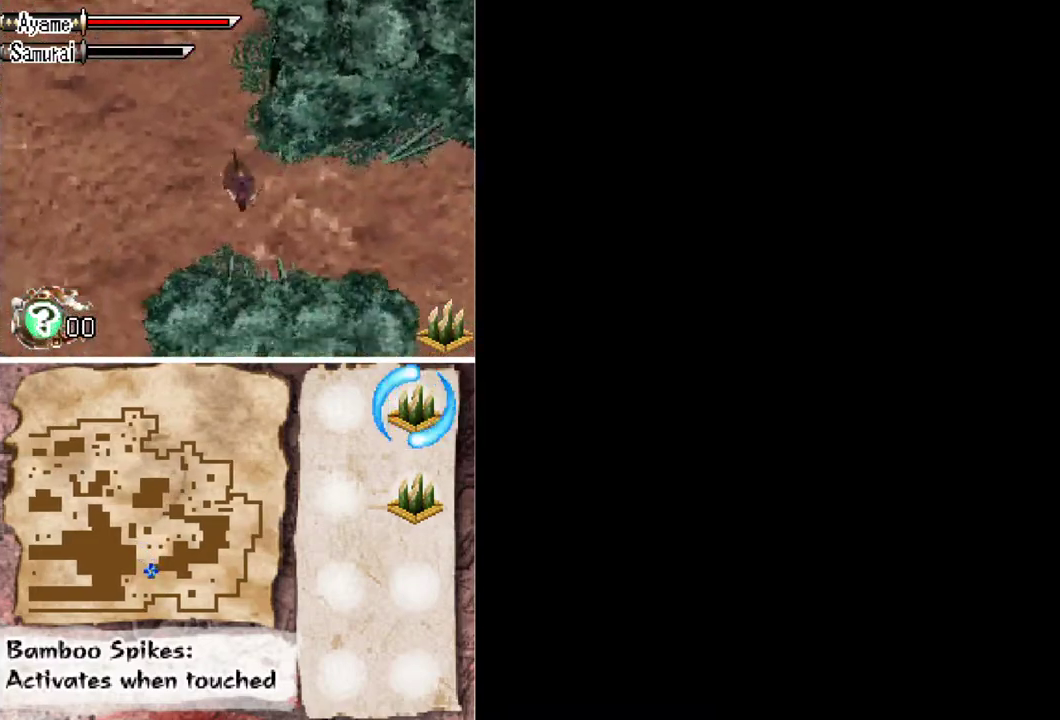
{"buttons": ["DPAD_RIGHT"], "events": [[167, "DPAD_DOWN", "up"]]}
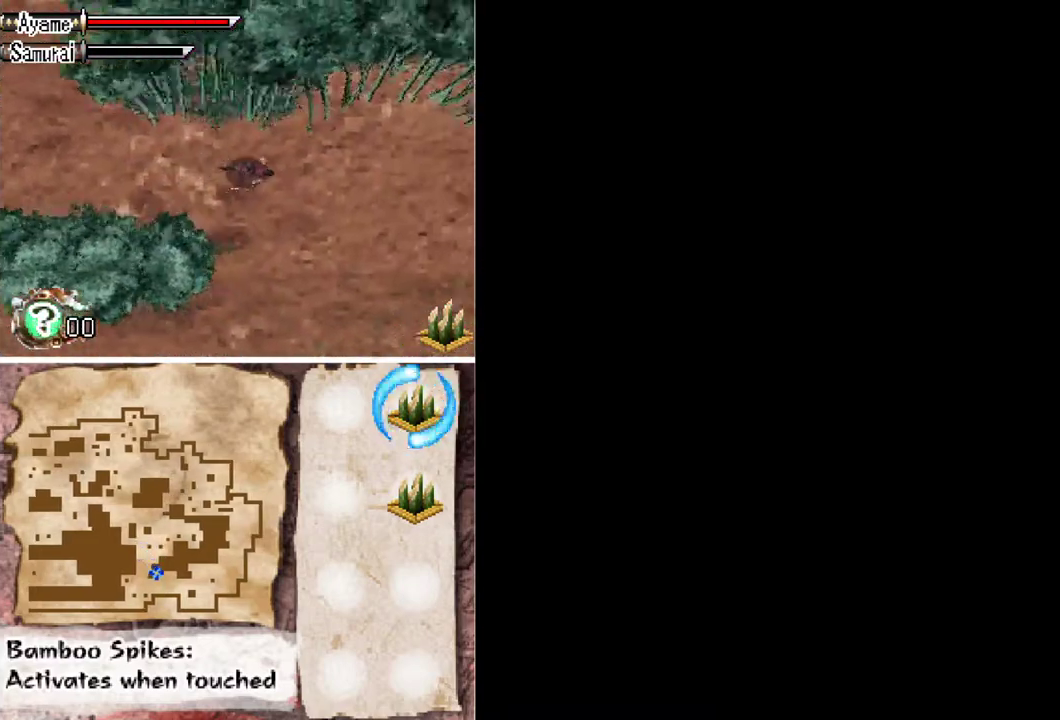
{"buttons": ["DPAD_DOWN", "DPAD_RIGHT"], "events": [[100, "DPAD_DOWN", "down"]]}
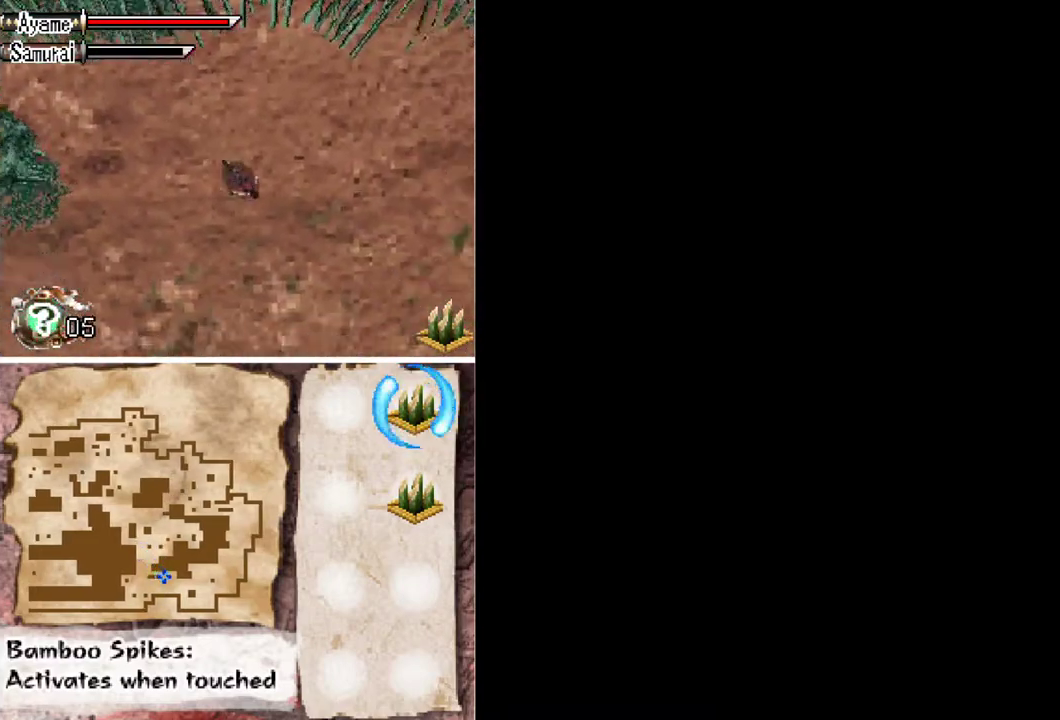
{"buttons": ["DPAD_RIGHT"], "events": [[33, "DPAD_DOWN", "up"]]}
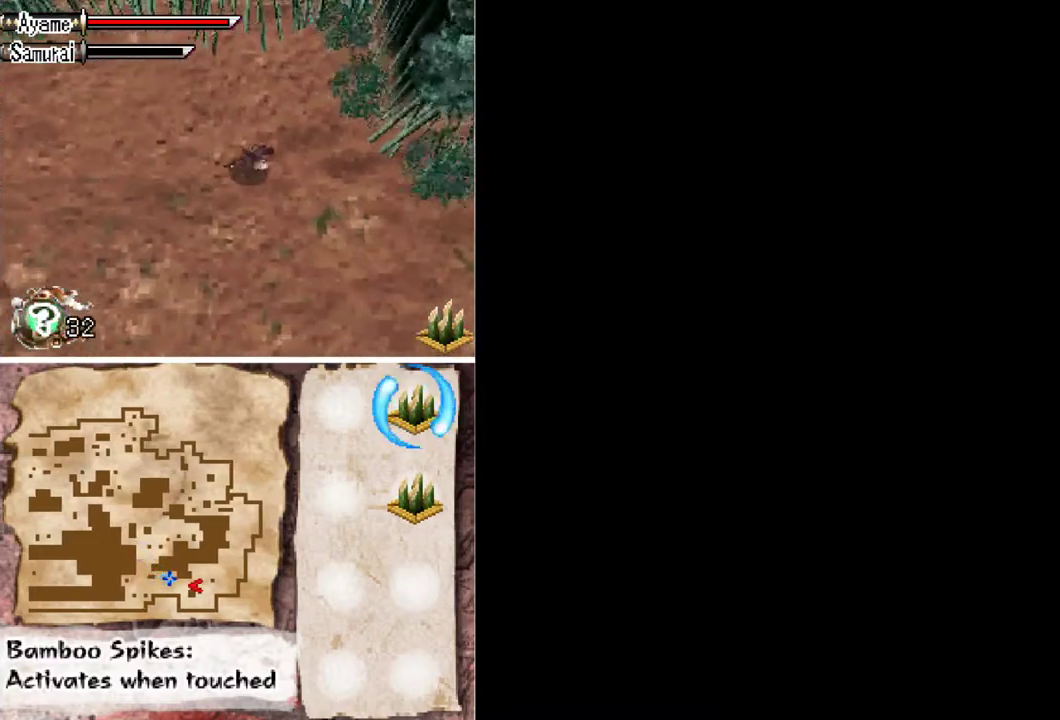
{"buttons": ["DPAD_DOWN"], "events": [[233, "DPAD_DOWN", "down"], [433, "DPAD_RIGHT", "up"]]}
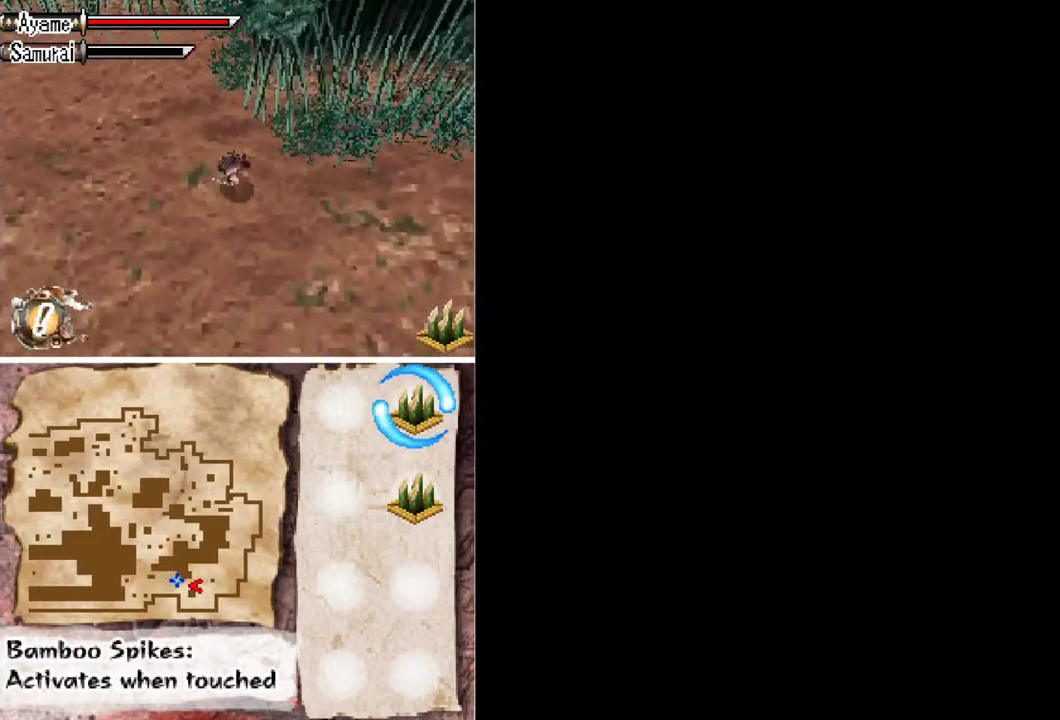
{"buttons": ["DPAD_DOWN", "DPAD_RIGHT"], "events": [[433, "DPAD_RIGHT", "down"]]}
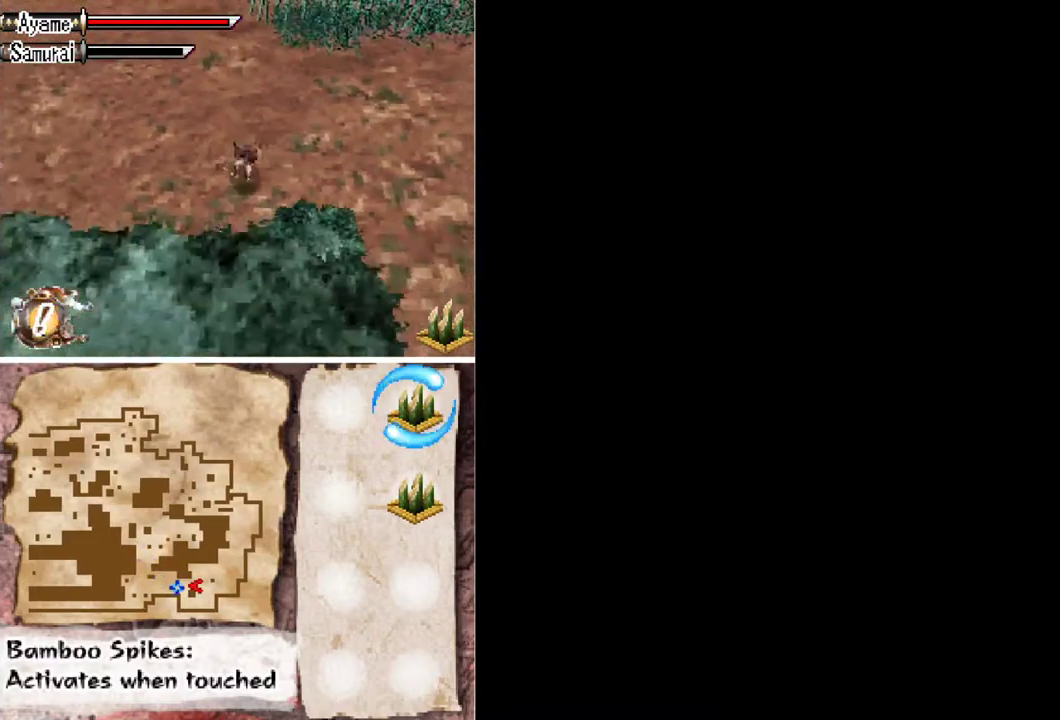
{"buttons": ["DPAD_DOWN", "DPAD_RIGHT"], "events": []}
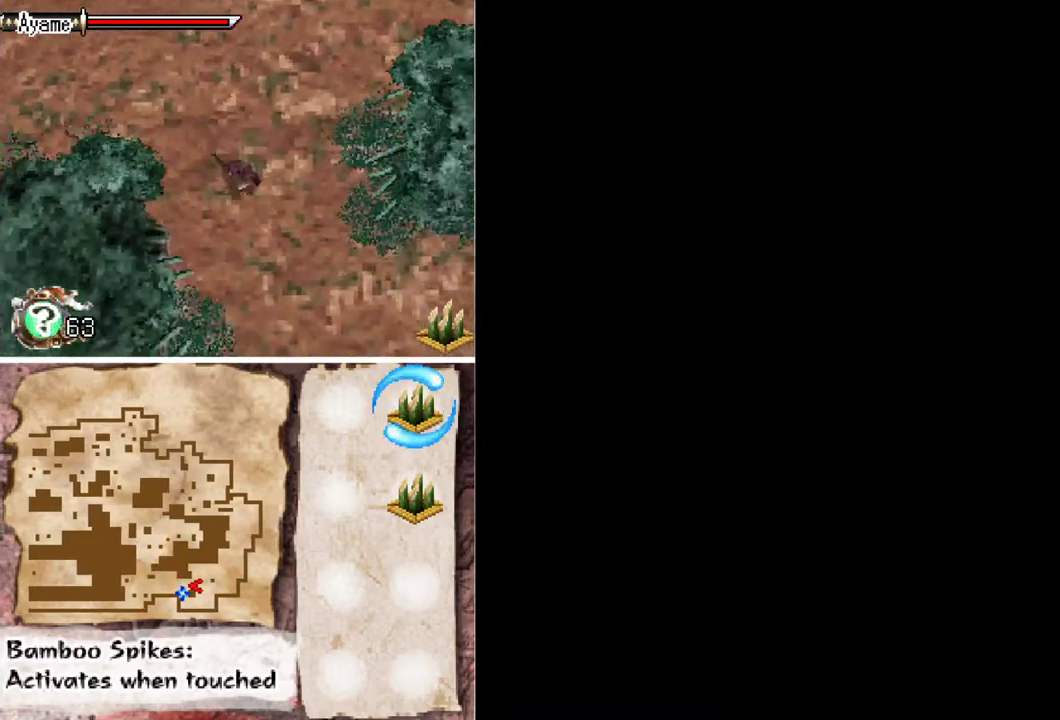
{"buttons": ["DPAD_RIGHT"], "events": [[467, "DPAD_DOWN", "up"]]}
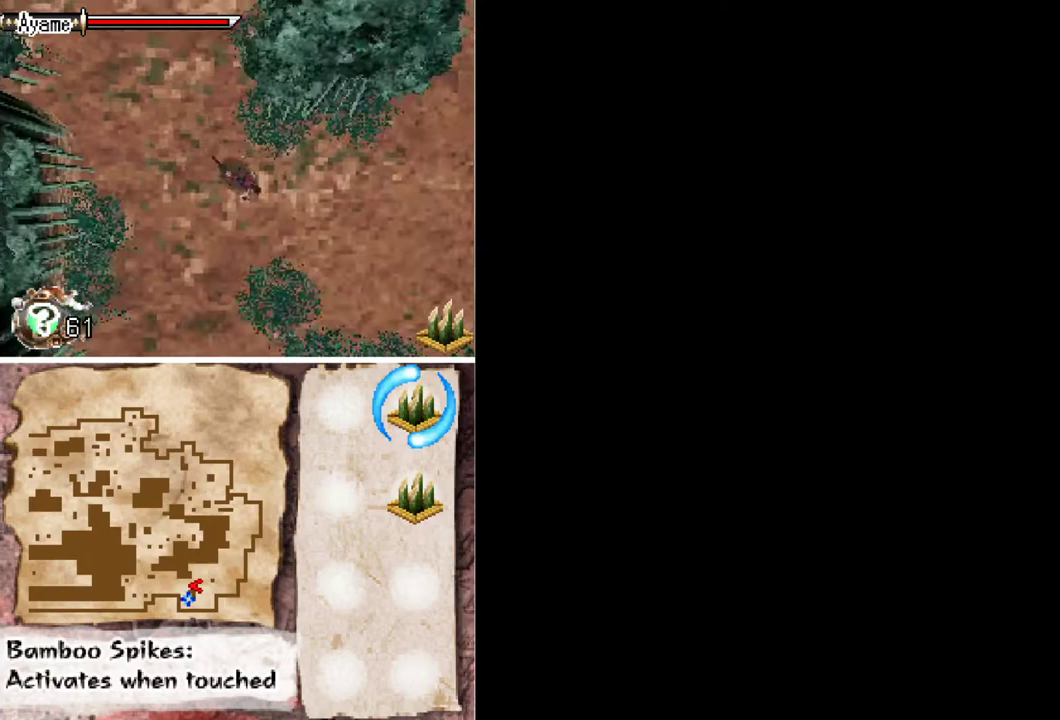
{"buttons": ["DPAD_UP", "DPAD_RIGHT"], "events": [[500, "DPAD_UP", "down"]]}
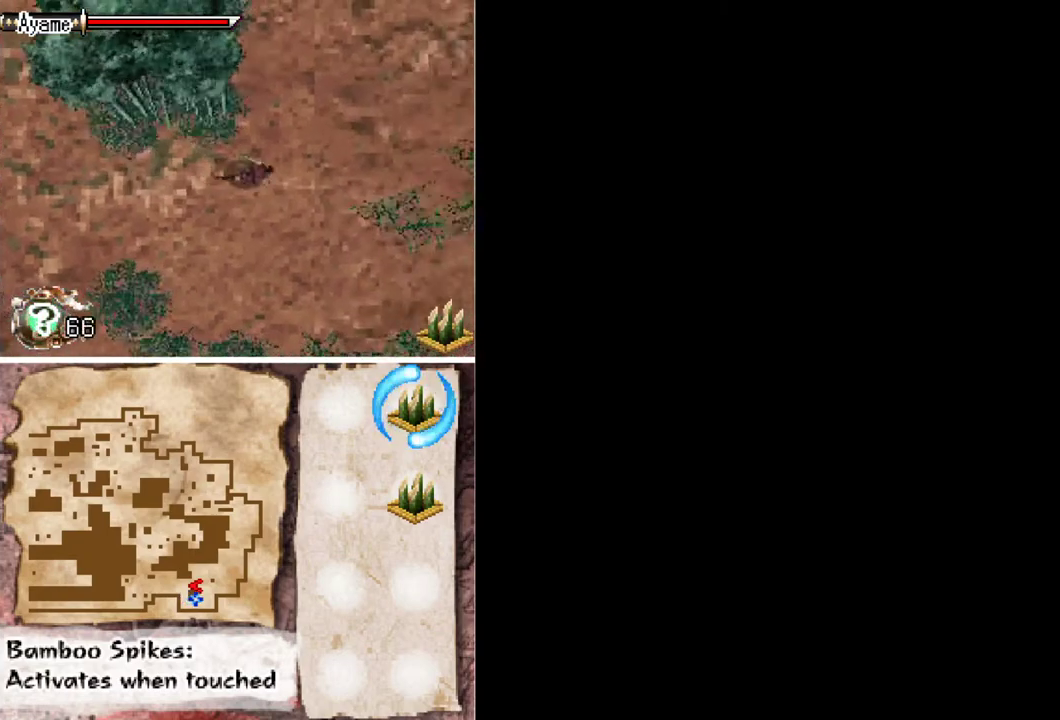
{"buttons": ["DPAD_UP"], "events": [[467, "DPAD_RIGHT", "up"]]}
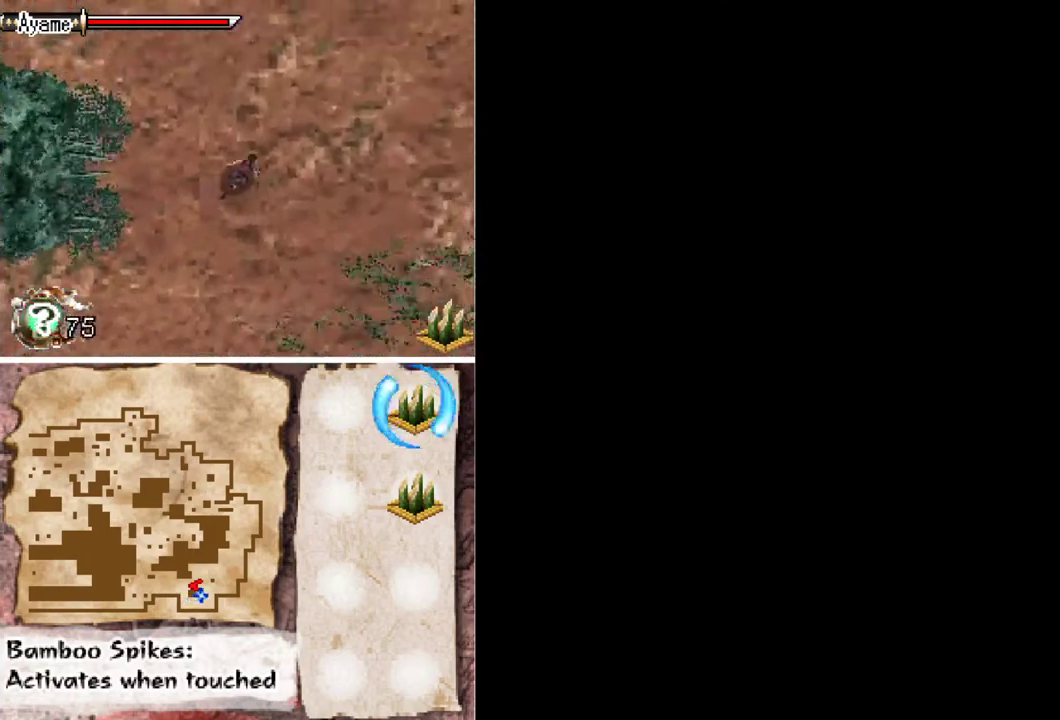
{"buttons": ["DPAD_UP", "DPAD_LEFT"], "events": [[500, "DPAD_LEFT", "down"]]}
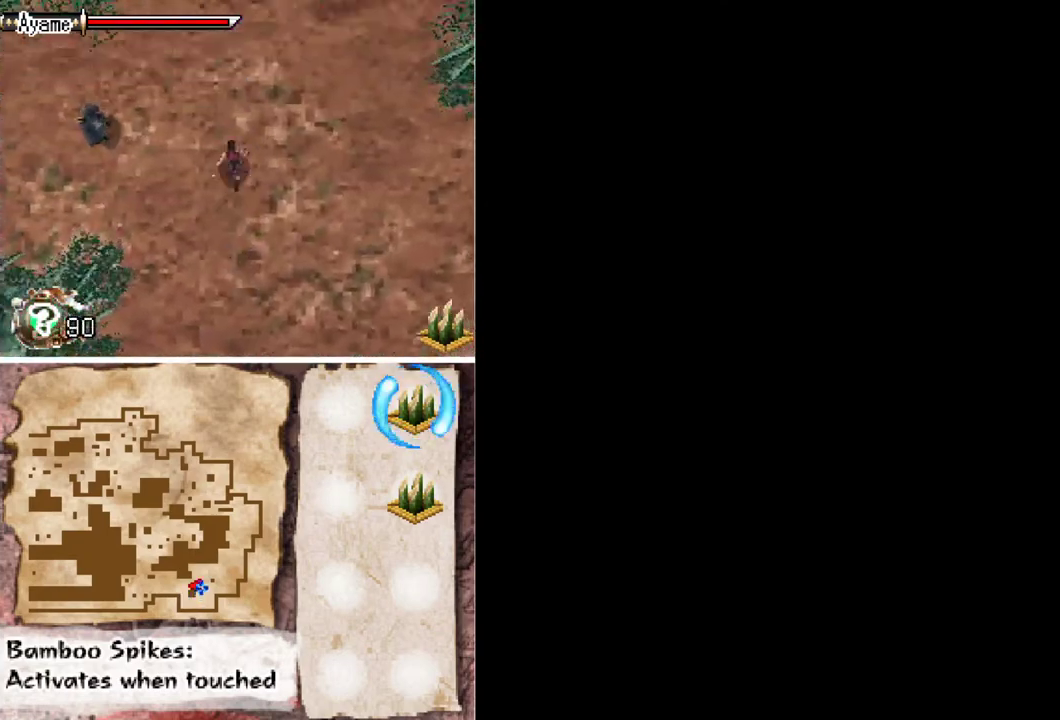
{"buttons": ["DPAD_LEFT"], "events": [[67, "A", "down"], [167, "DPAD_UP", "up"], [233, "A", "up"], [267, "DPAD_LEFT", "up"], [500, "DPAD_LEFT", "down"]]}
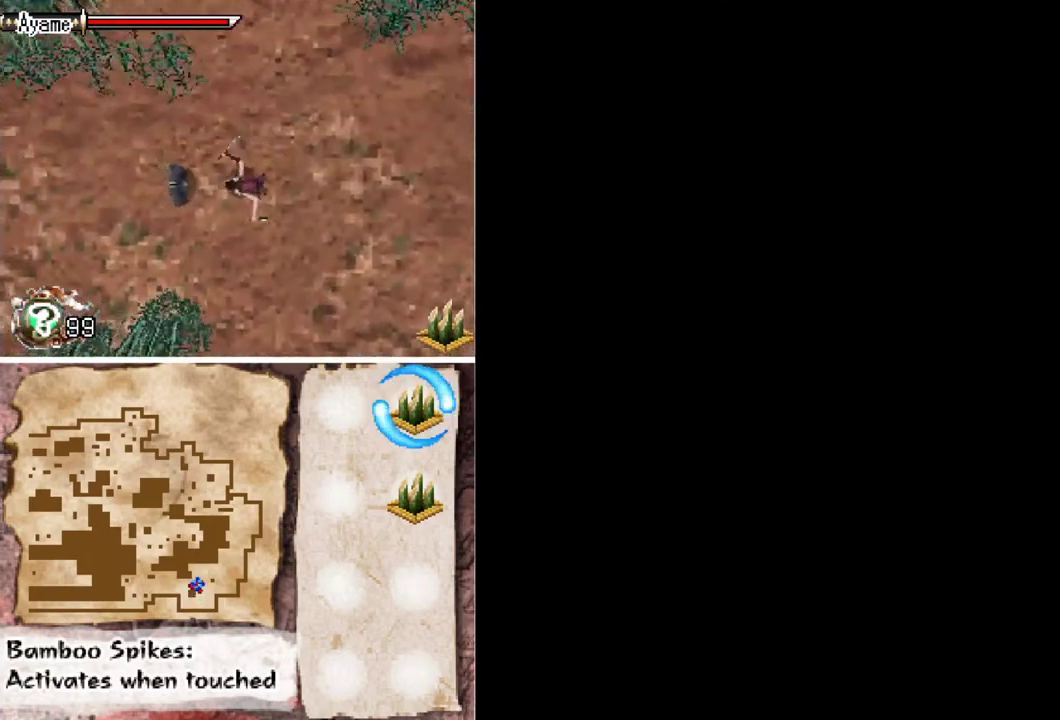
{"buttons": ["DPAD_UP", "DPAD_RIGHT"], "events": [[33, "X", "down"], [100, "X", "up"], [133, "DPAD_LEFT", "up"], [167, "DPAD_RIGHT", "down"], [200, "DPAD_UP", "down"]]}
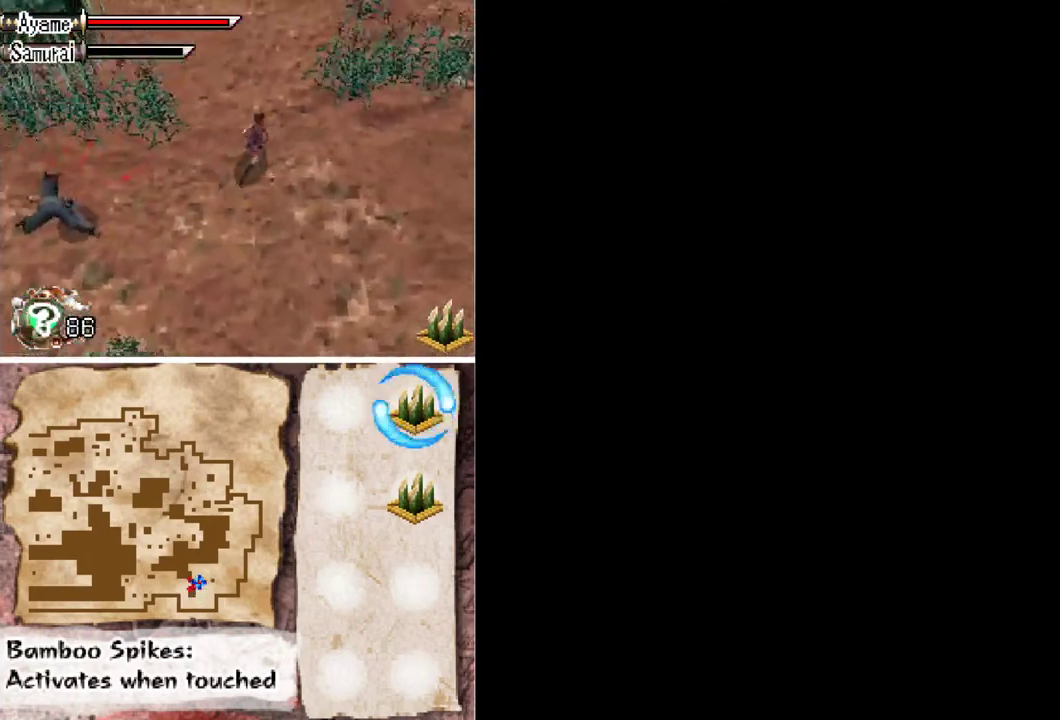
{"buttons": ["DPAD_UP", "DPAD_RIGHT"], "events": []}
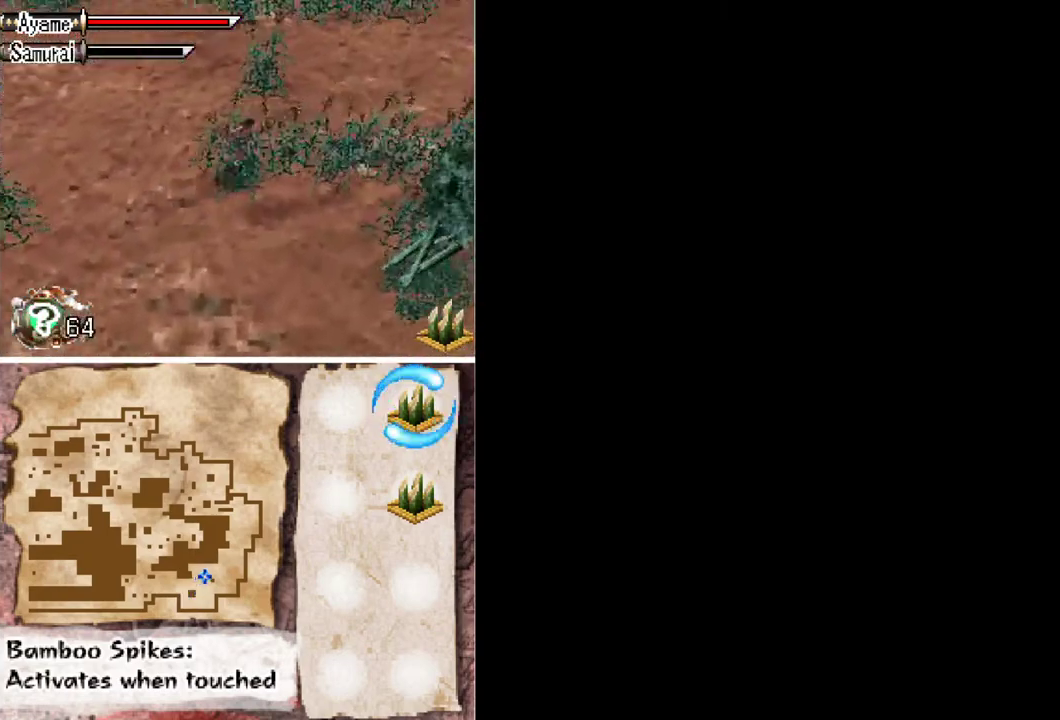
{"buttons": ["DPAD_UP", "DPAD_RIGHT"], "events": []}
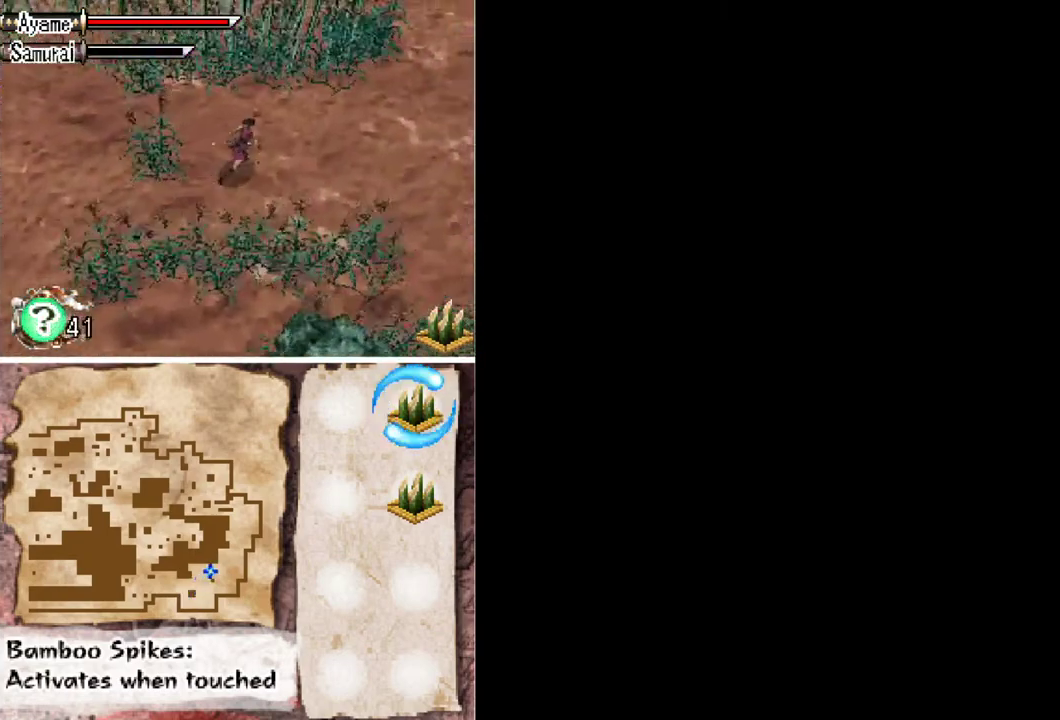
{"buttons": ["DPAD_UP", "DPAD_RIGHT"], "events": [[167, "DPAD_UP", "up"], [367, "DPAD_UP", "down"]]}
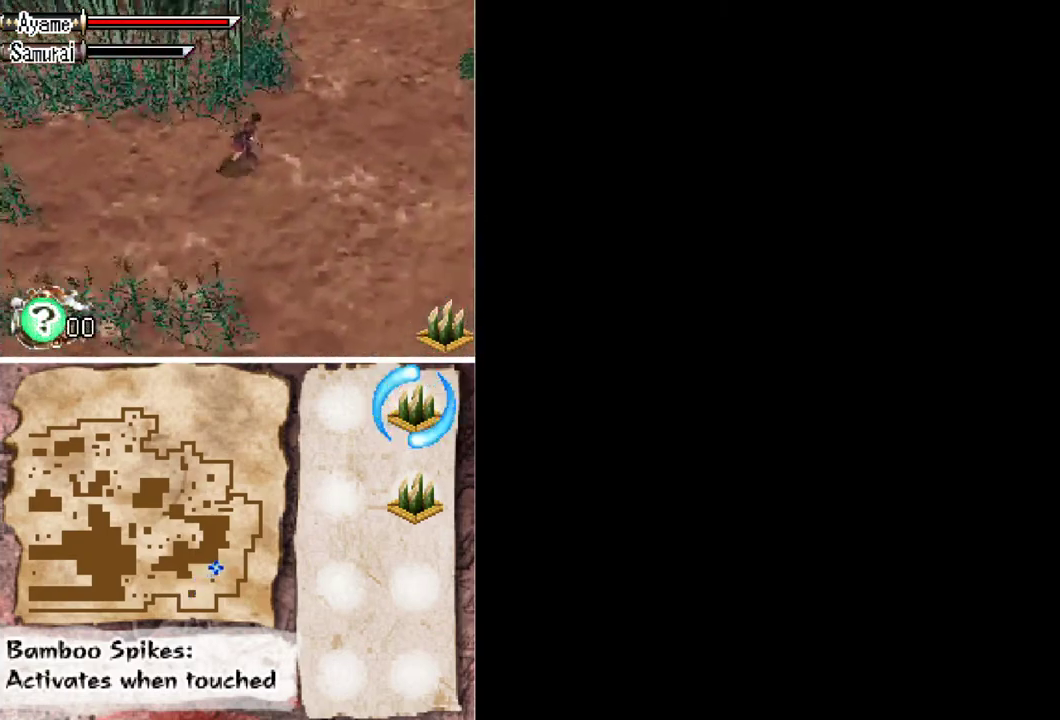
{"buttons": ["DPAD_UP", "DPAD_RIGHT"], "events": []}
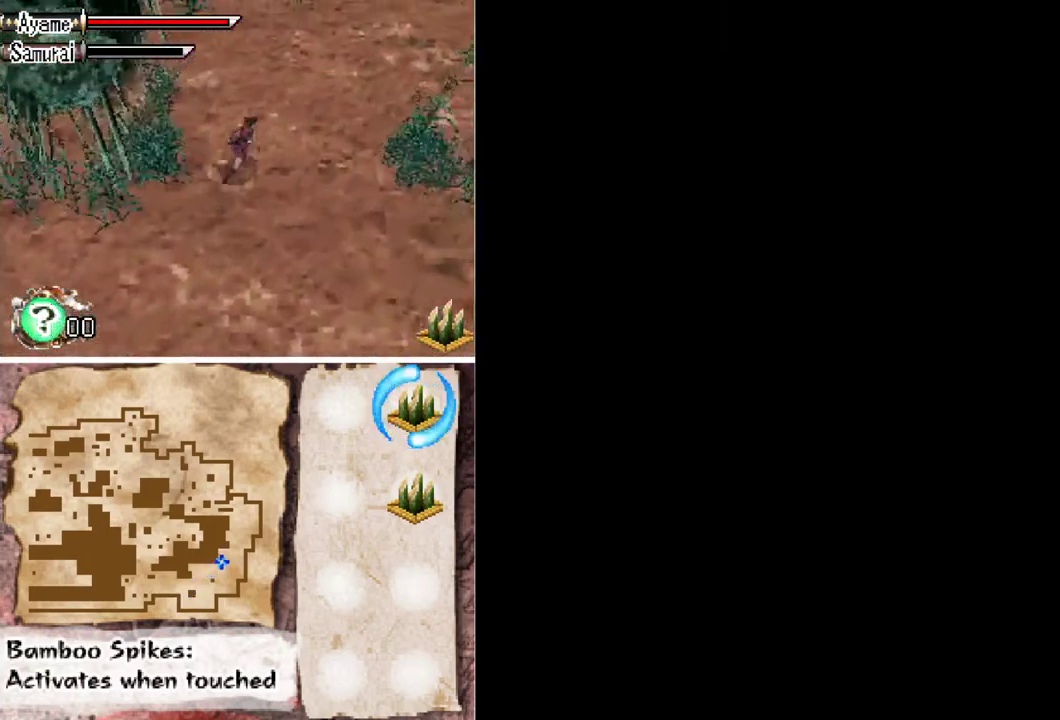
{"buttons": ["DPAD_UP", "DPAD_RIGHT"], "events": []}
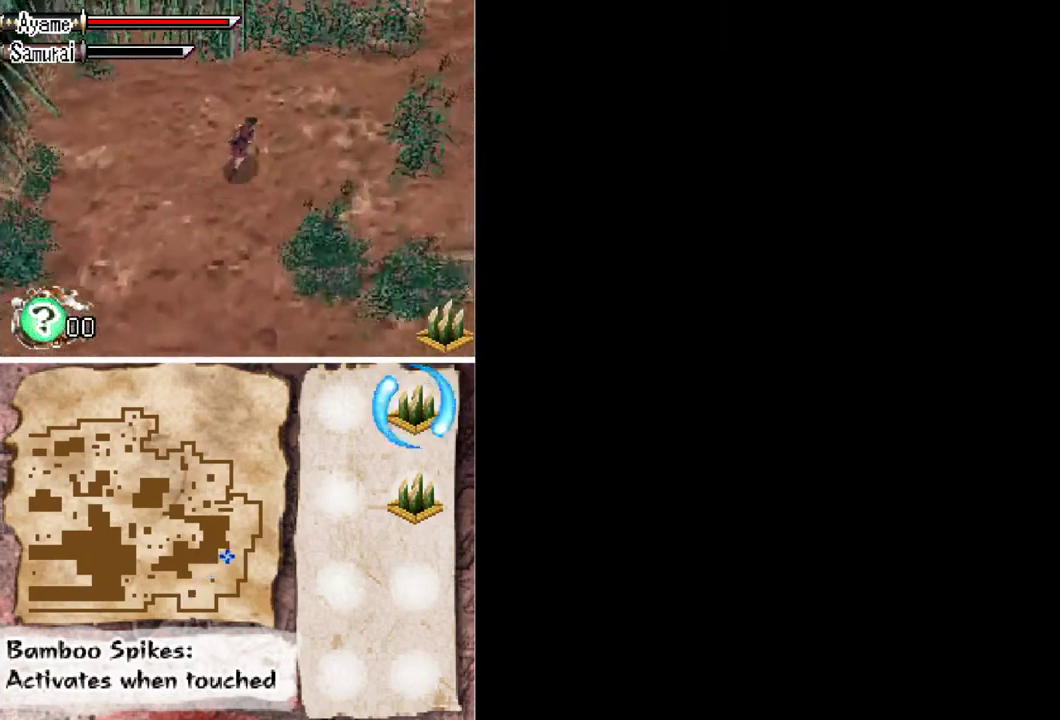
{"buttons": ["DPAD_UP", "DPAD_RIGHT"], "events": []}
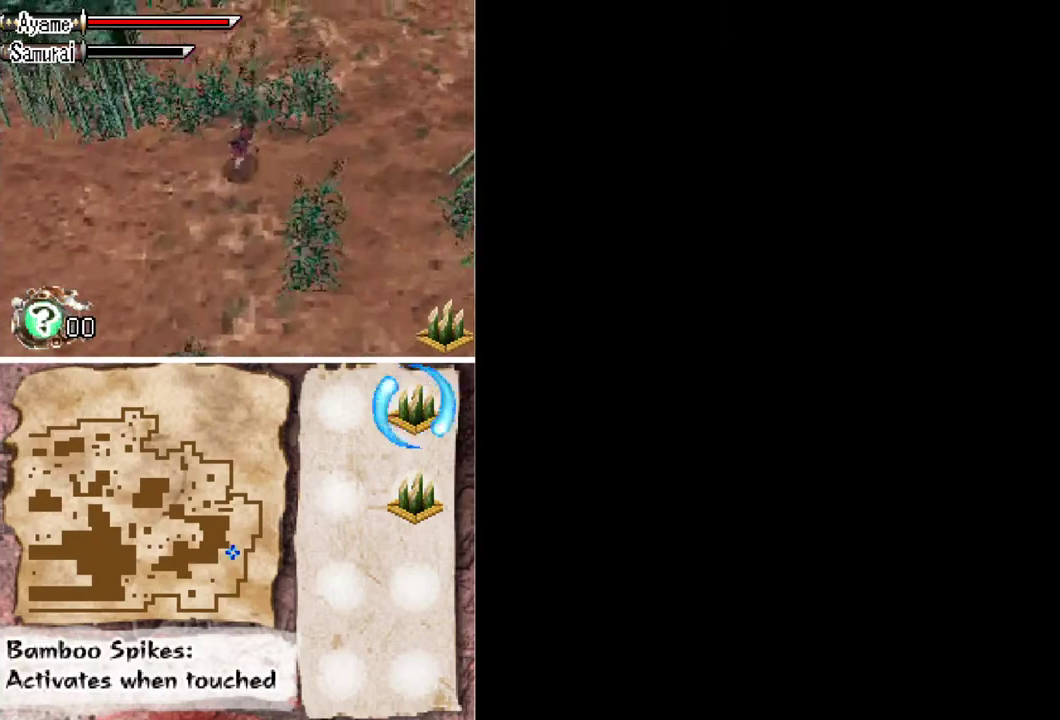
{"buttons": ["DPAD_UP"], "events": [[267, "DPAD_RIGHT", "up"]]}
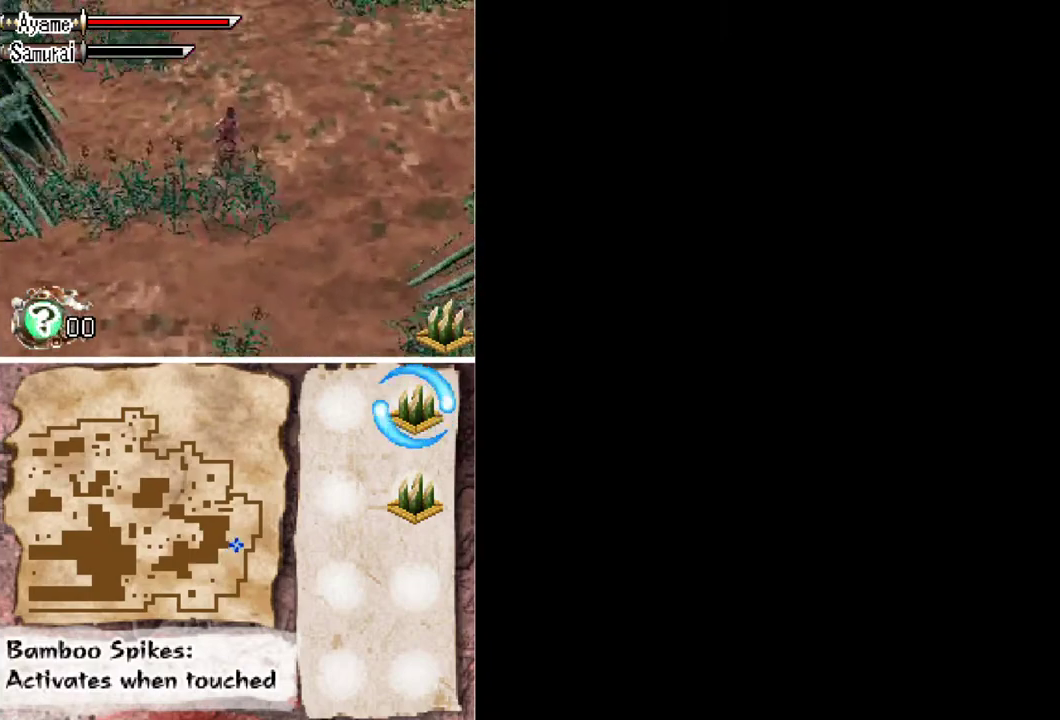
{"buttons": ["DPAD_UP", "DPAD_LEFT"], "events": [[400, "DPAD_LEFT", "down"]]}